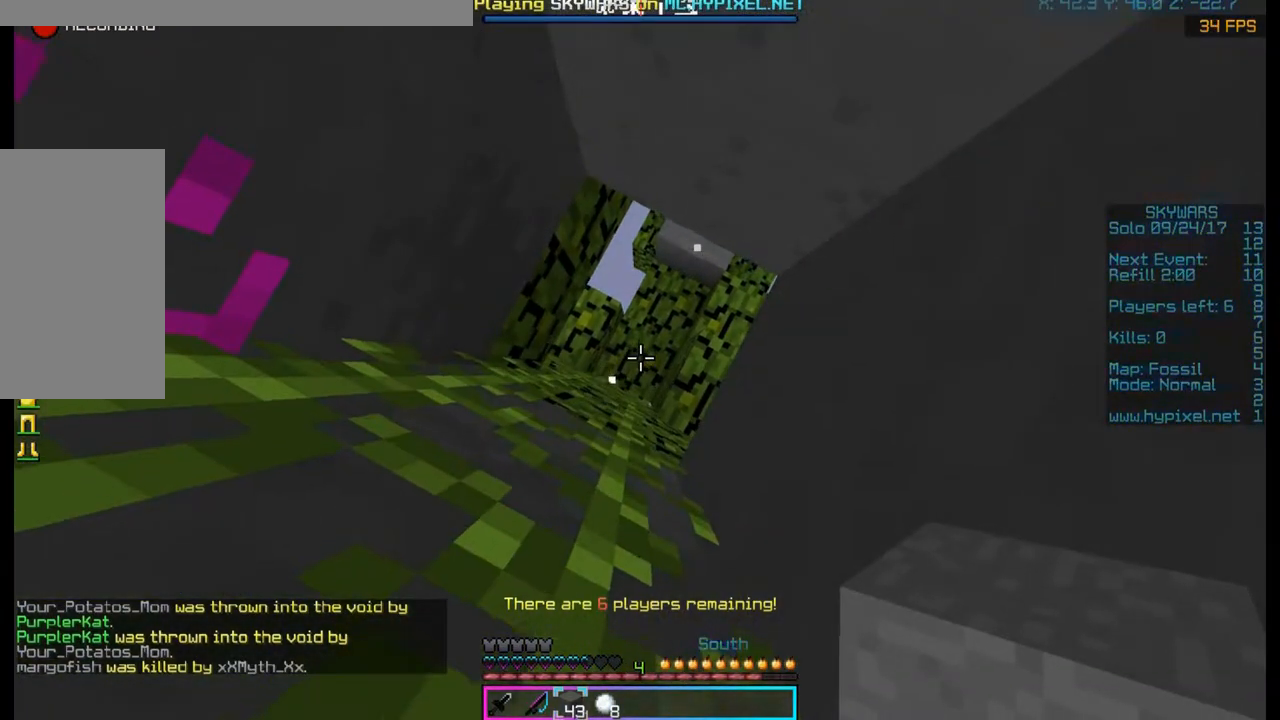
Gameplay with keyboard and mouse; each line is a JSON object with the keys and mouse buttons held at the frame after it. "events" lists presses ("down") and releases ("up") of "a", "d", "s", "space", "w", "mouse_left" and "mouse_right" between this image and that frame as [ms after this image, input, new state], when the widget could be followed in between. "mouse_left", "mouse_right" = the "left", "right" buttons of the "mouse" list. No other keys are recorded. Fast repeated clicks can show as one long hold. Mouse movement is not recorded.
{"keys": [], "mouse": [], "events": [[100, "w", "up"], [500, "mouse_left", "up"]]}
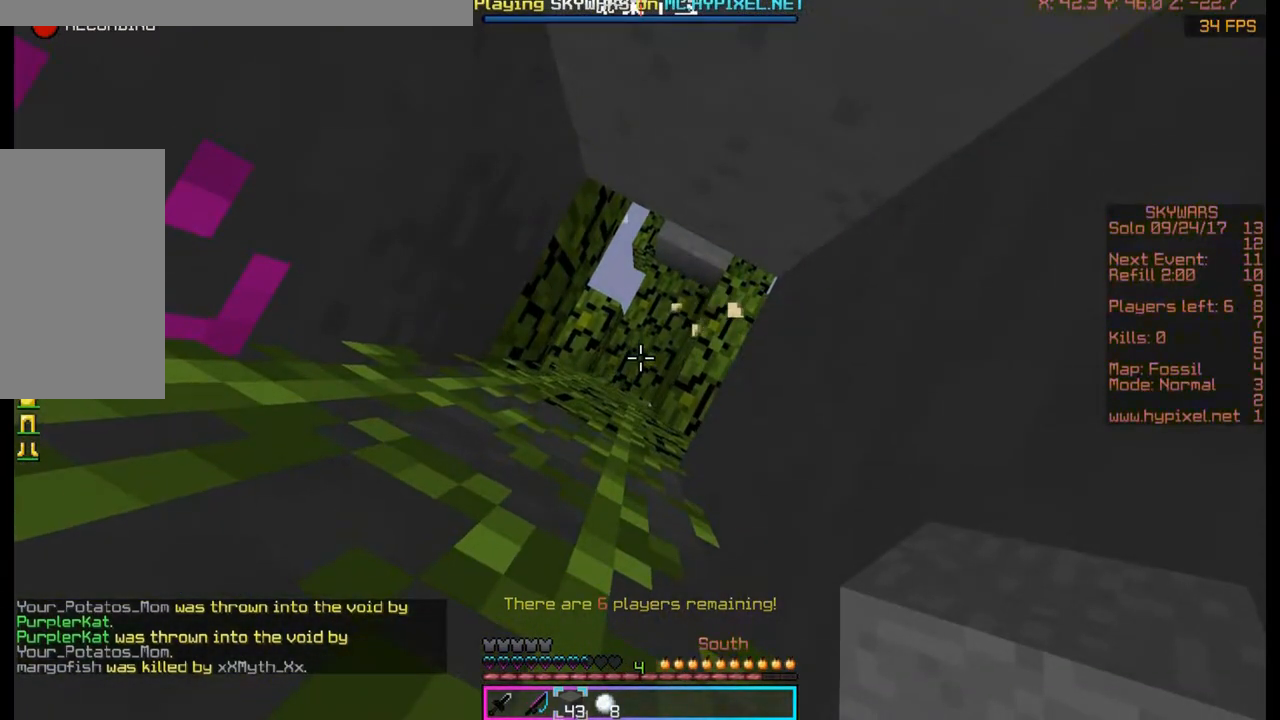
{"keys": ["w"], "mouse": [], "events": [[333, "w", "down"]]}
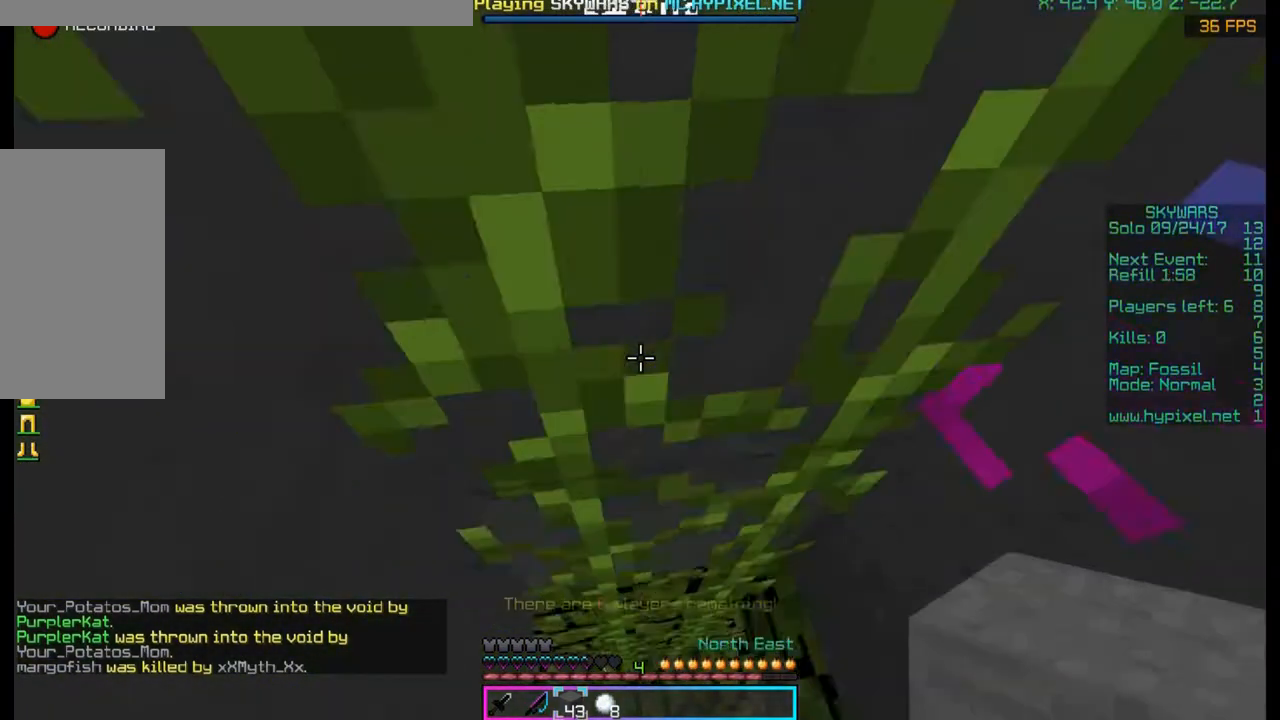
{"keys": ["w"], "mouse": [], "events": []}
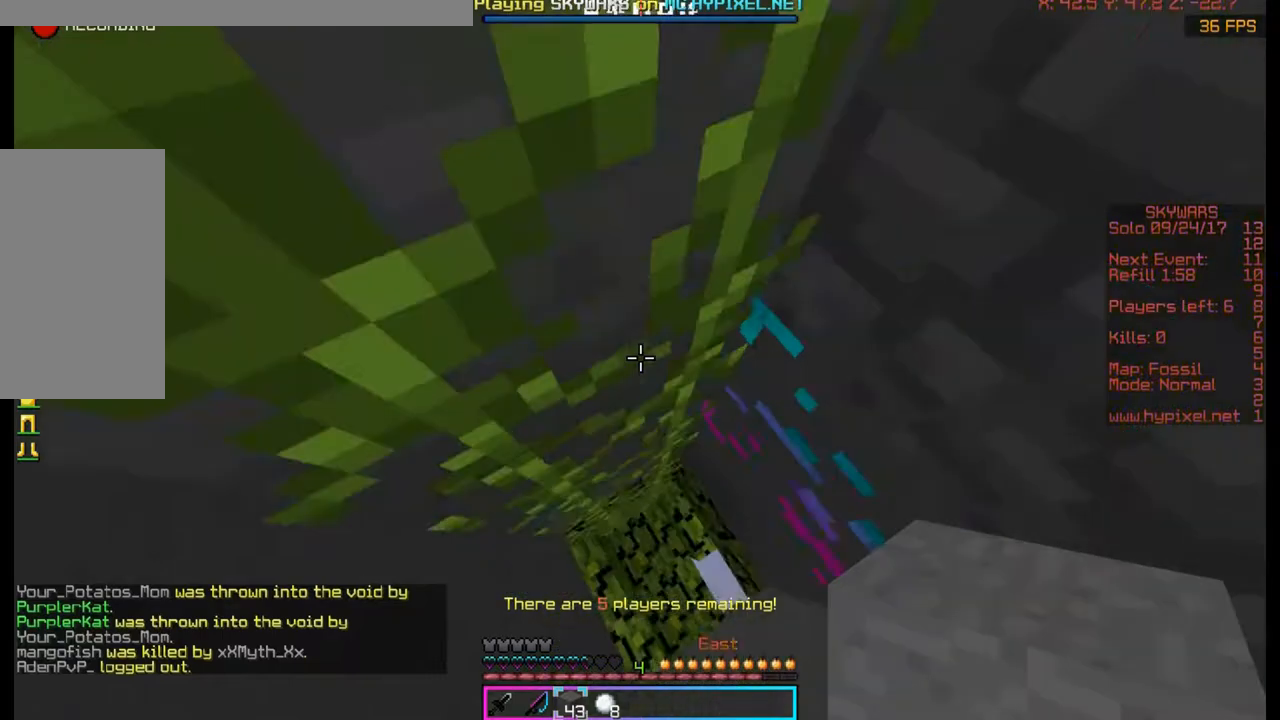
{"keys": [], "mouse": [], "events": [[133, "w", "up"]]}
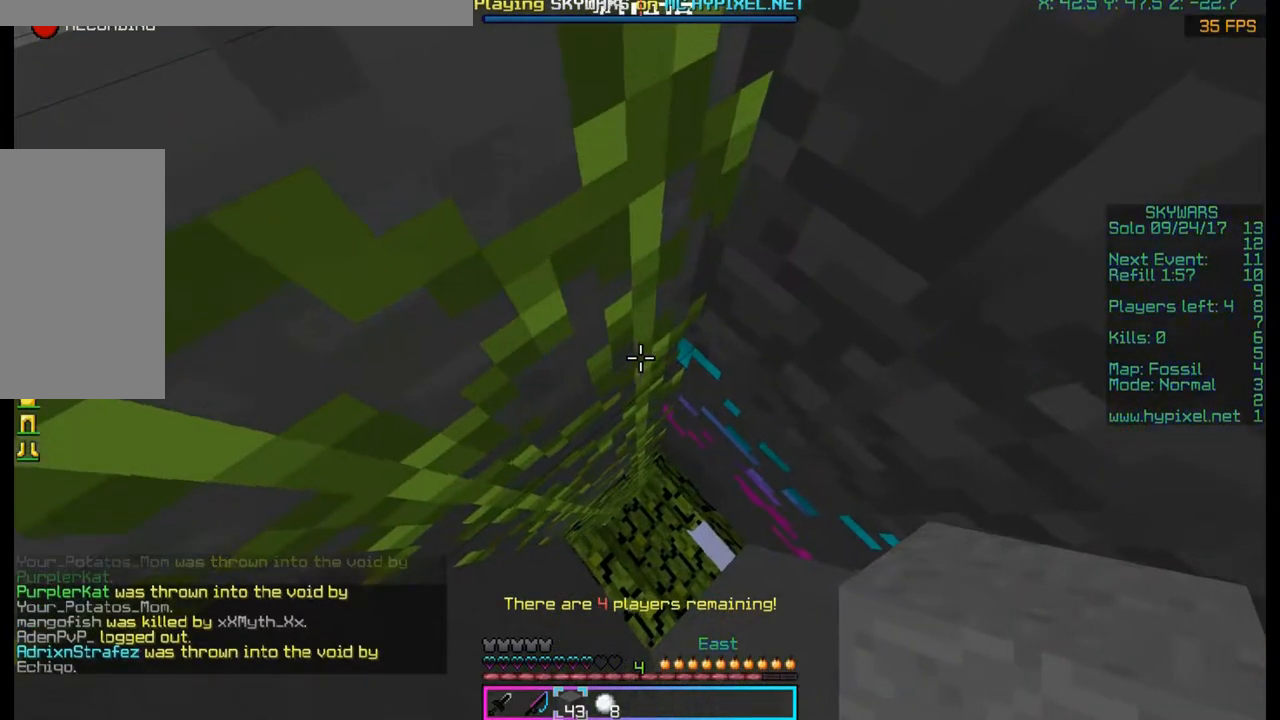
{"keys": ["w"], "mouse": [], "events": [[67, "w", "down"]]}
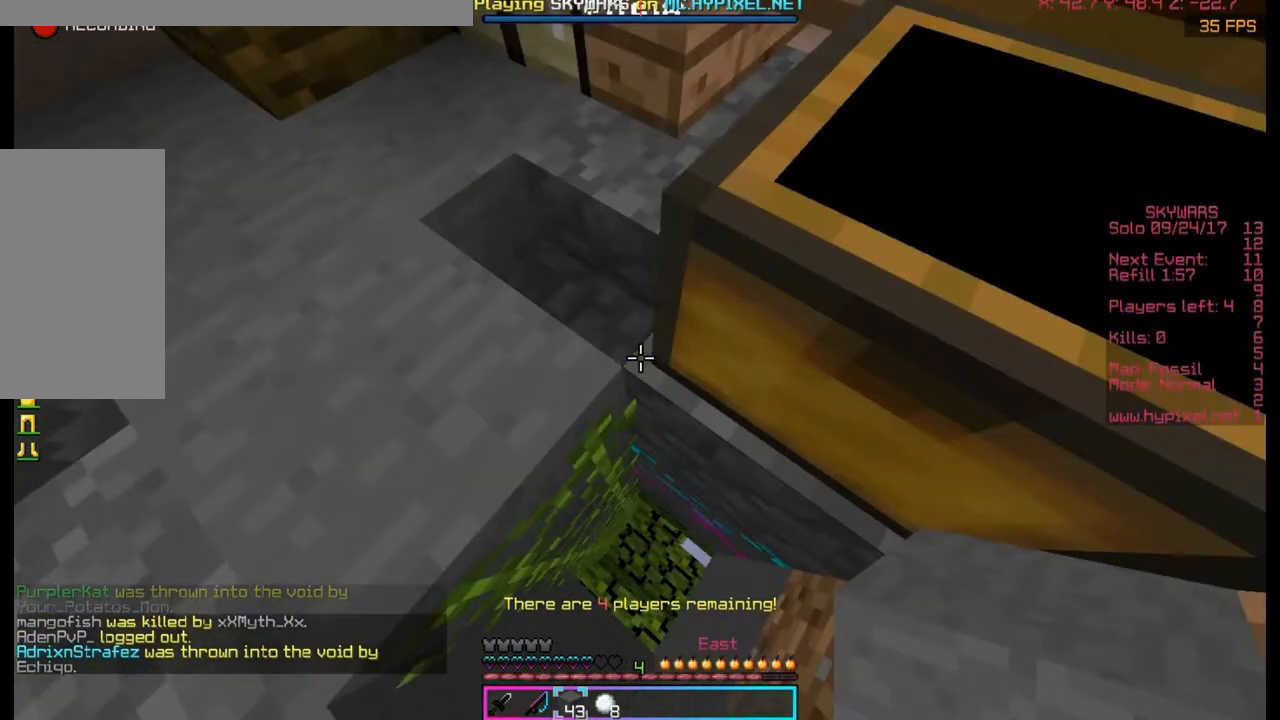
{"keys": ["a", "s"], "mouse": [], "events": [[233, "w", "up"], [367, "a", "down"], [367, "s", "down"]]}
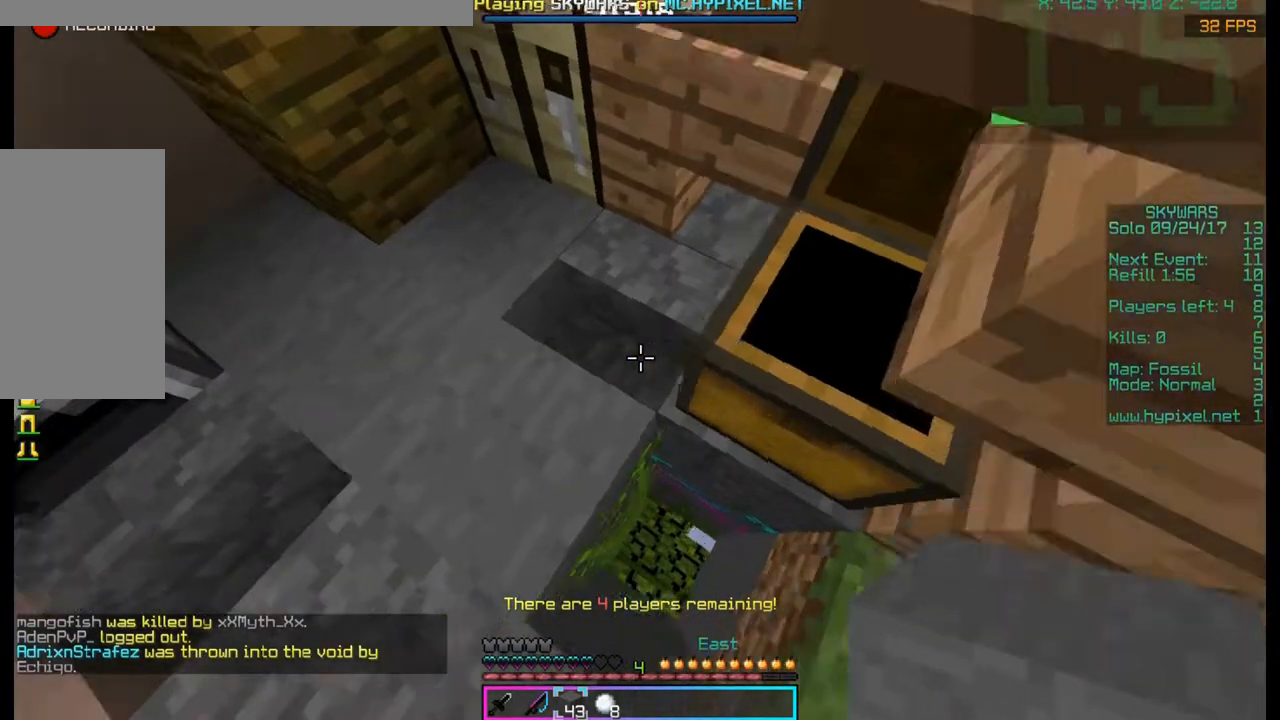
{"keys": ["d"], "mouse": [], "events": [[267, "a", "up"], [267, "d", "down"], [400, "s", "up"]]}
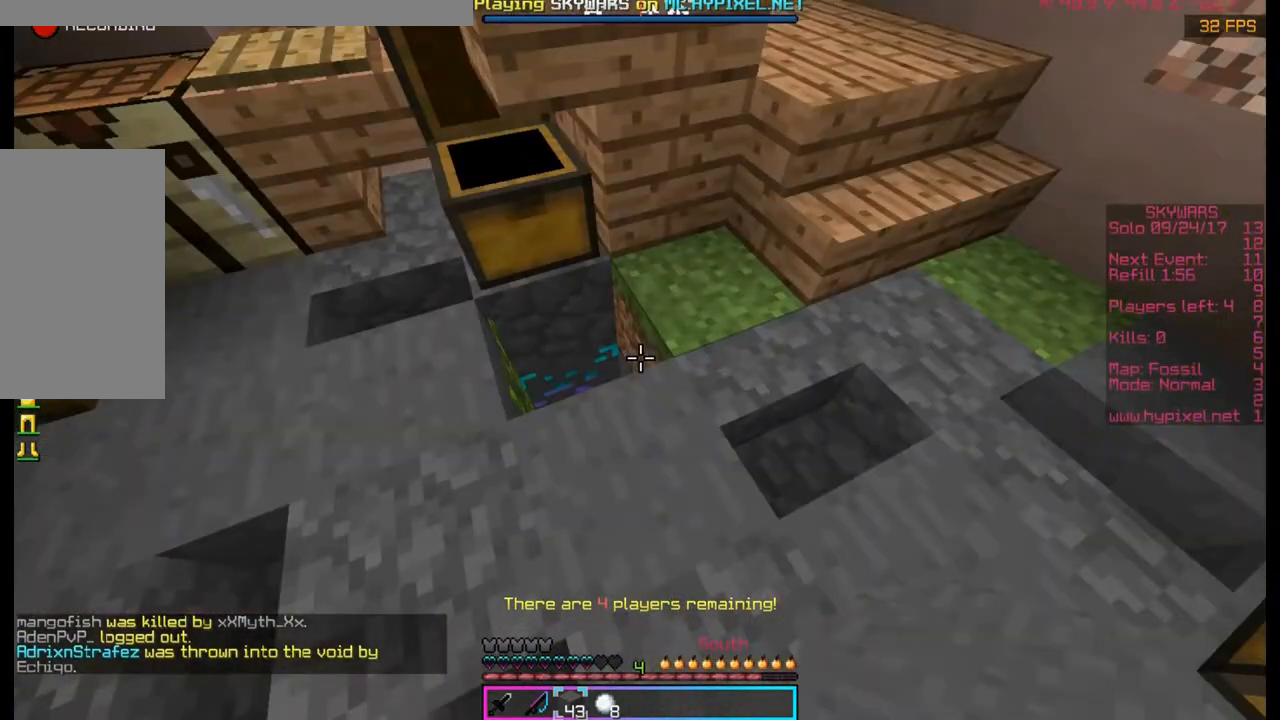
{"keys": [], "mouse": [], "events": [[67, "d", "up"], [67, "w", "down"], [467, "w", "up"]]}
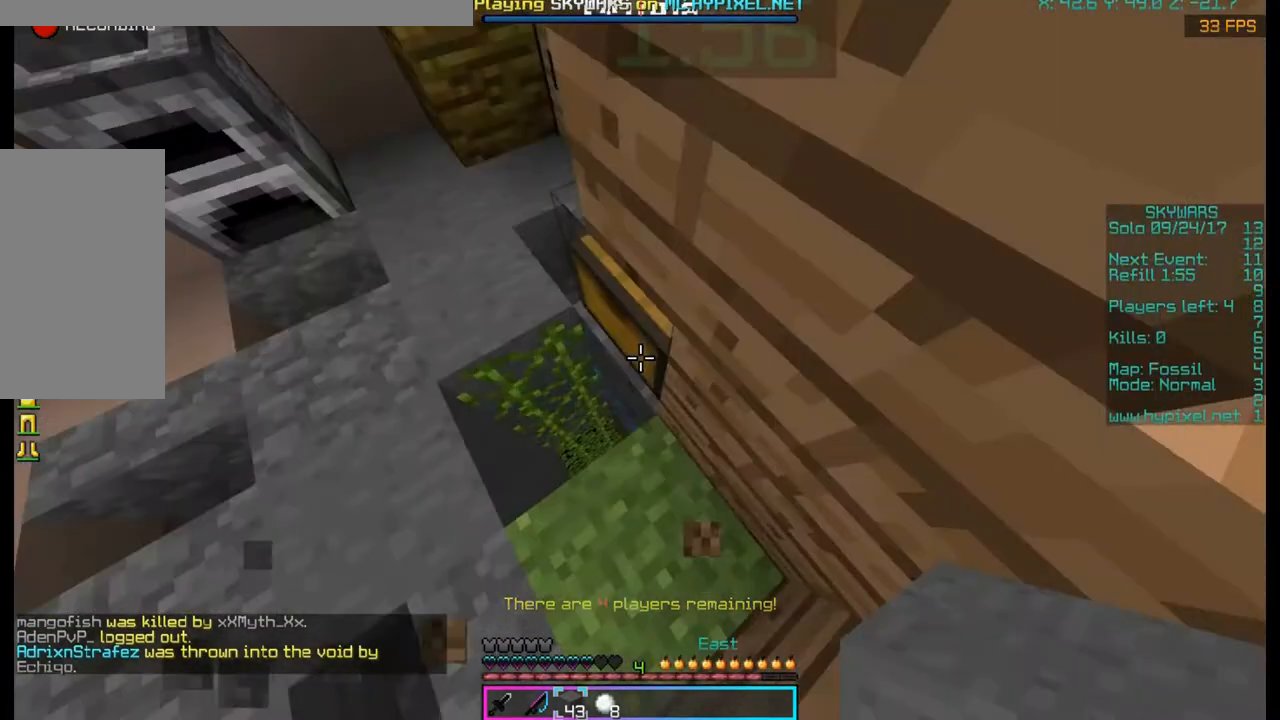
{"keys": [], "mouse": [], "events": []}
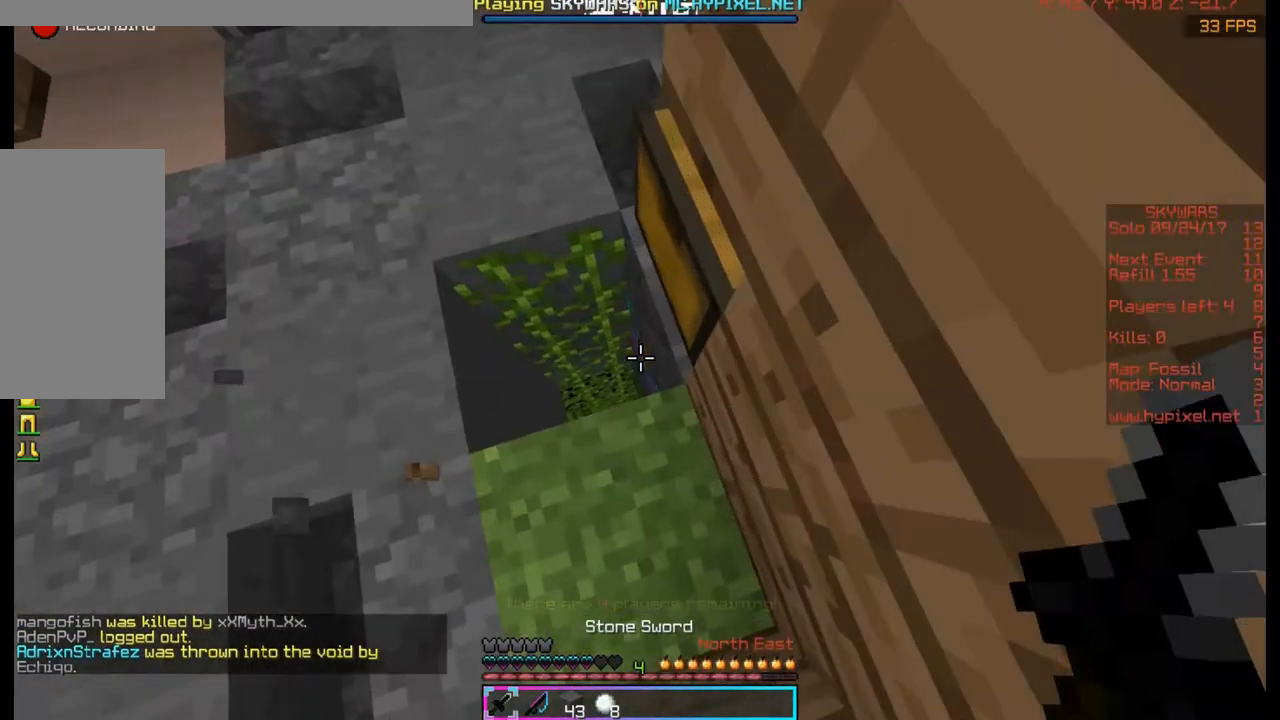
{"keys": ["w"], "mouse": [], "events": [[133, "w", "down"]]}
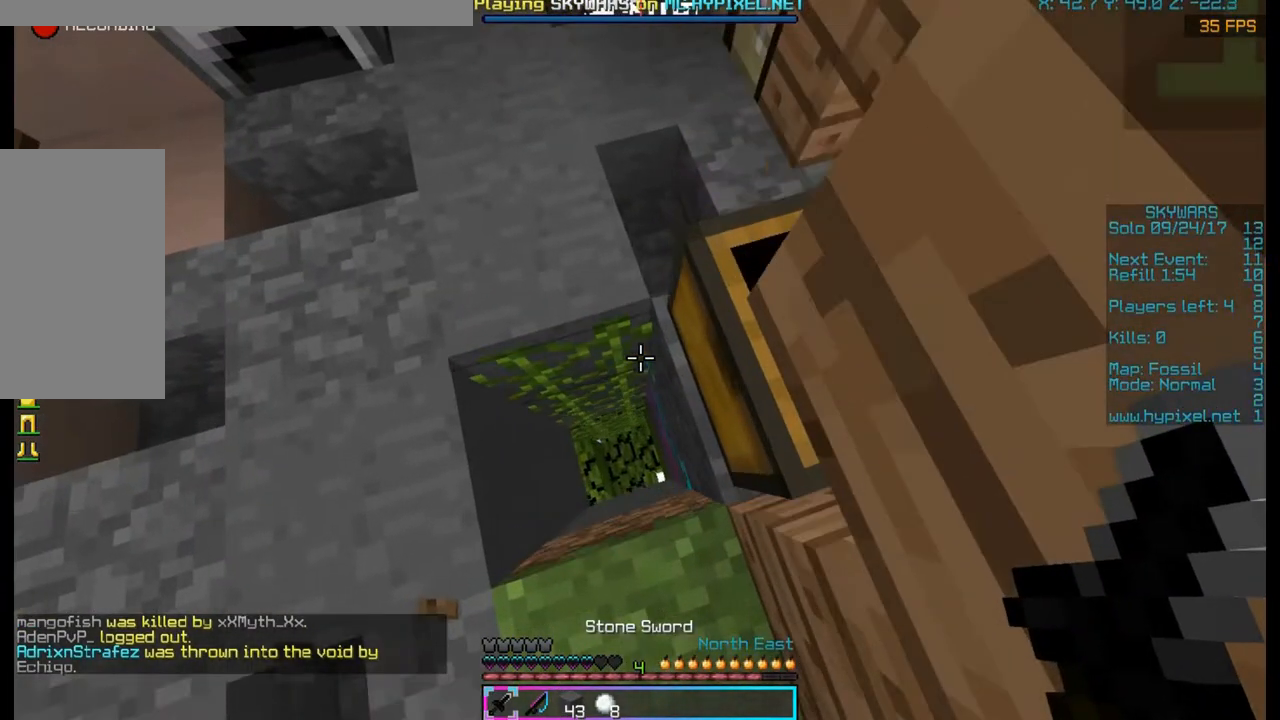
{"keys": [], "mouse": [], "events": [[400, "w", "up"]]}
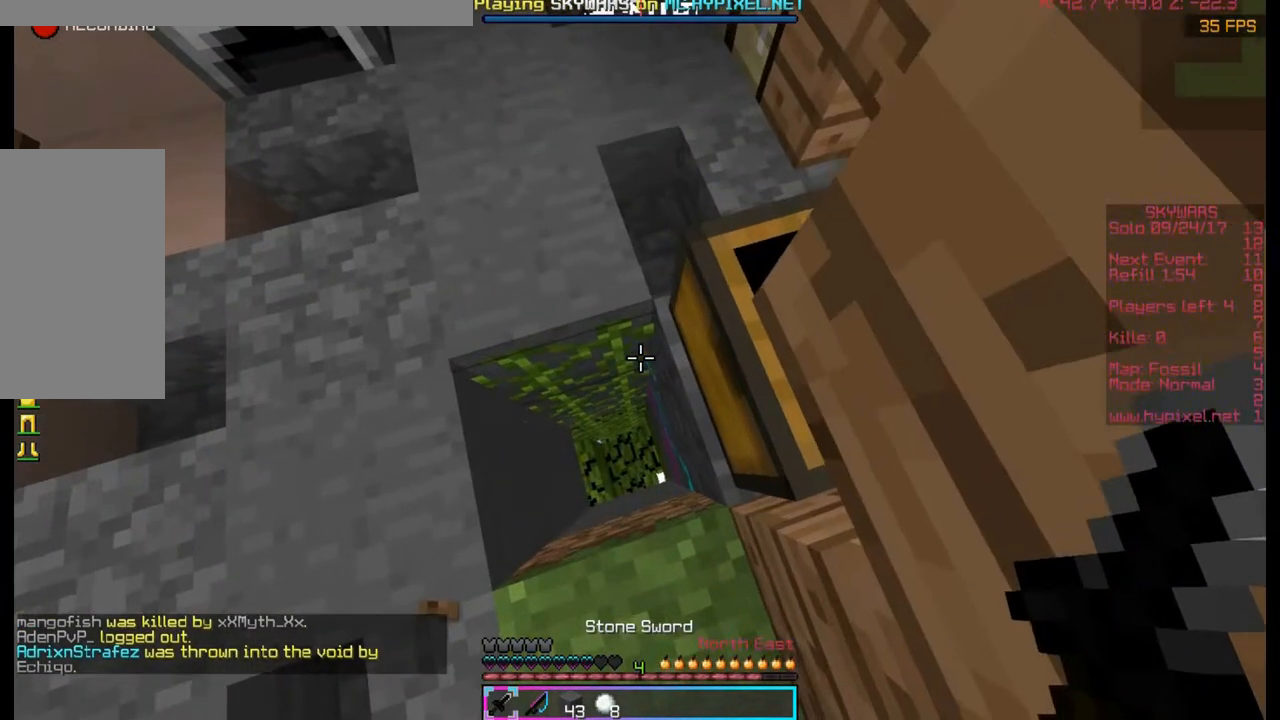
{"keys": ["d", "s"], "mouse": [], "events": [[33, "s", "down"], [167, "d", "down"]]}
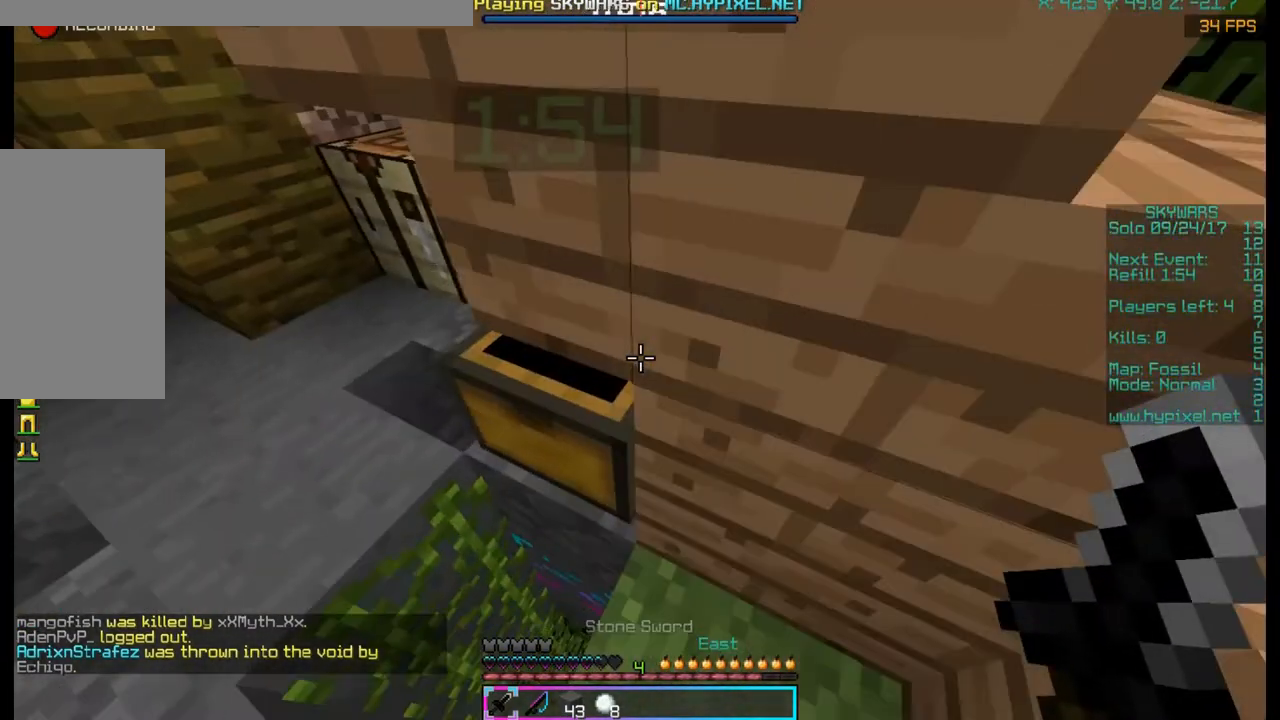
{"keys": ["d"], "mouse": [], "events": [[467, "s", "up"]]}
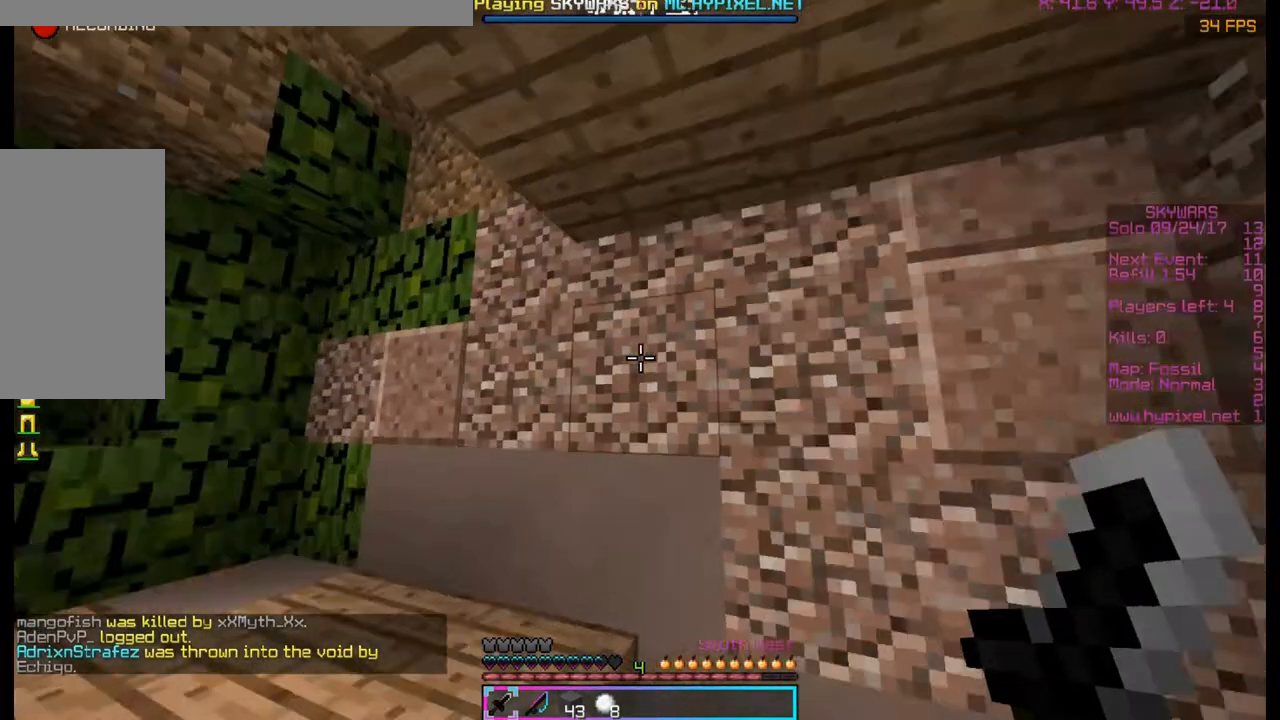
{"keys": ["d", "w"], "mouse": [], "events": [[33, "d", "up"], [367, "d", "down"], [367, "w", "down"]]}
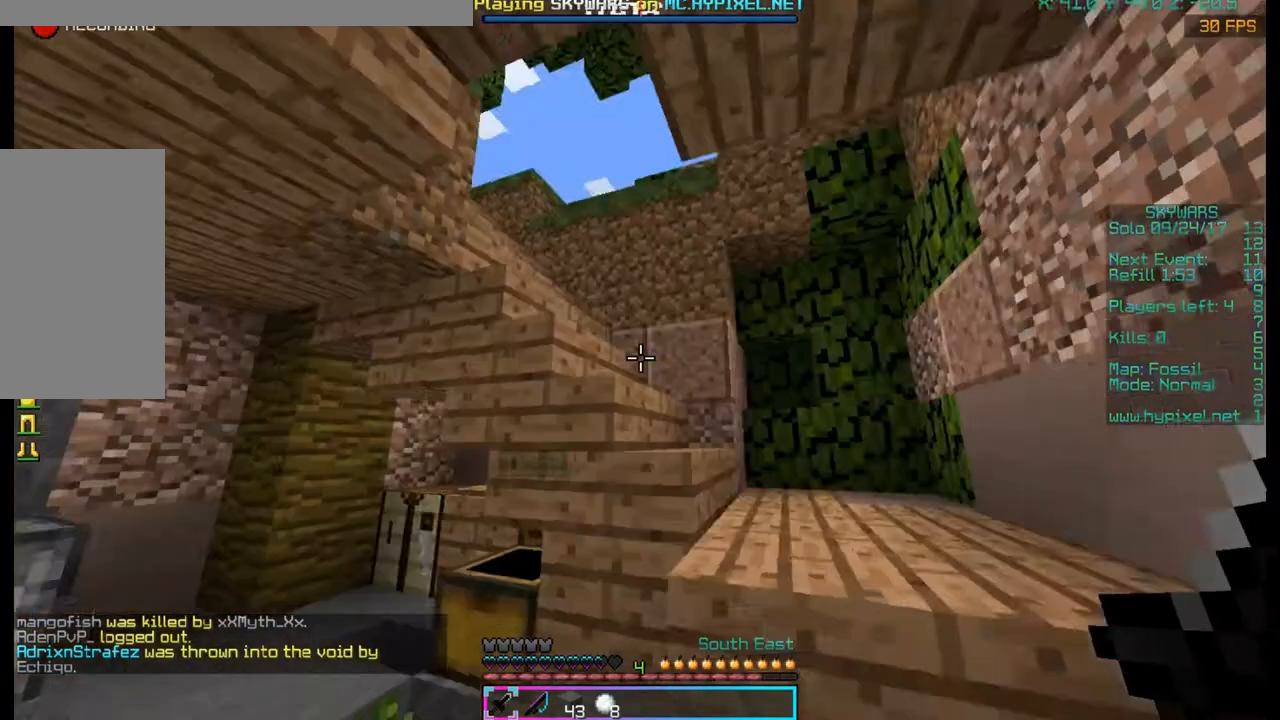
{"keys": ["d", "w"], "mouse": [], "events": [[200, "mouse_left", "down"], [400, "mouse_left", "up"]]}
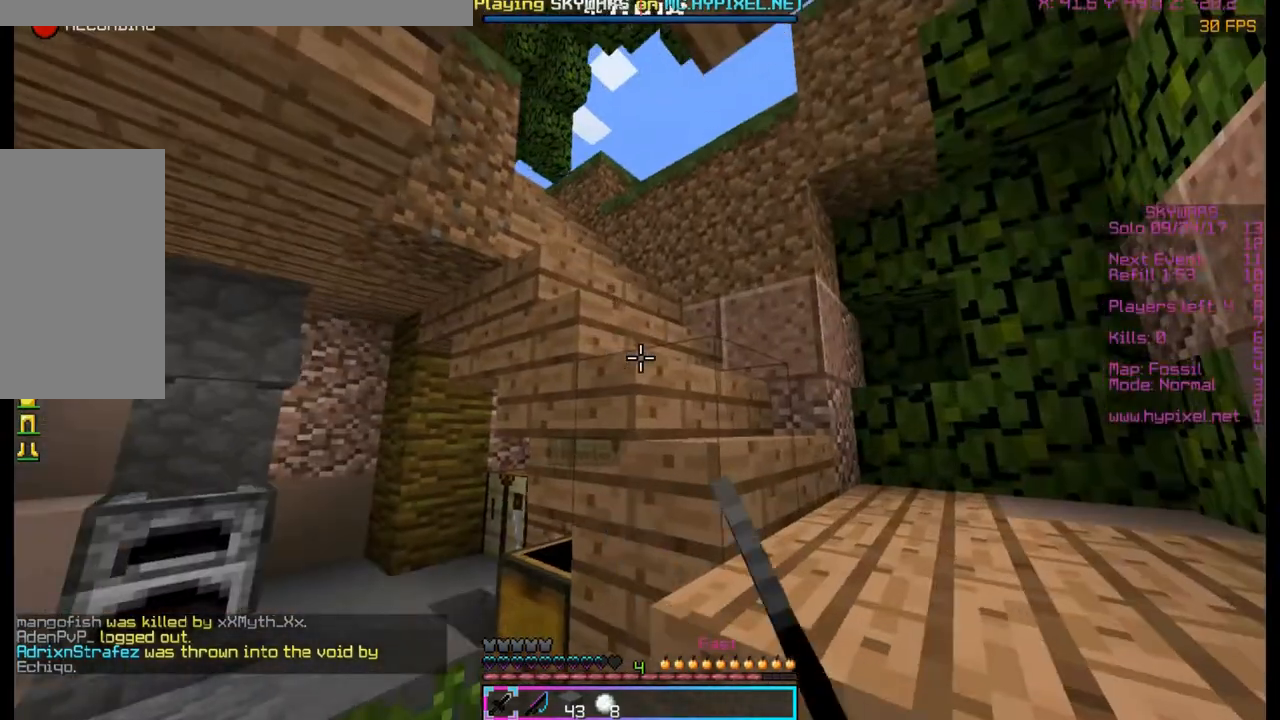
{"keys": ["a", "w"], "mouse": [], "events": [[33, "d", "up"], [33, "w", "up"], [467, "a", "down"], [467, "w", "down"]]}
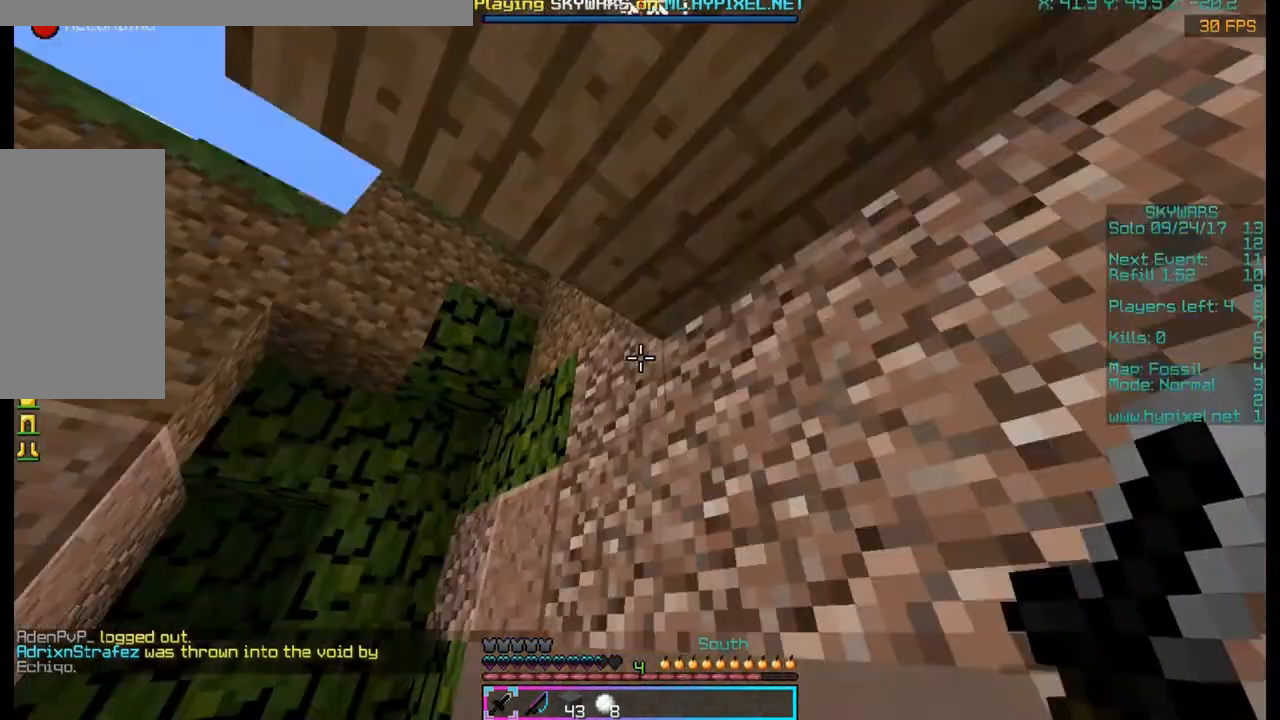
{"keys": ["w"], "mouse": [], "events": [[233, "a", "up"]]}
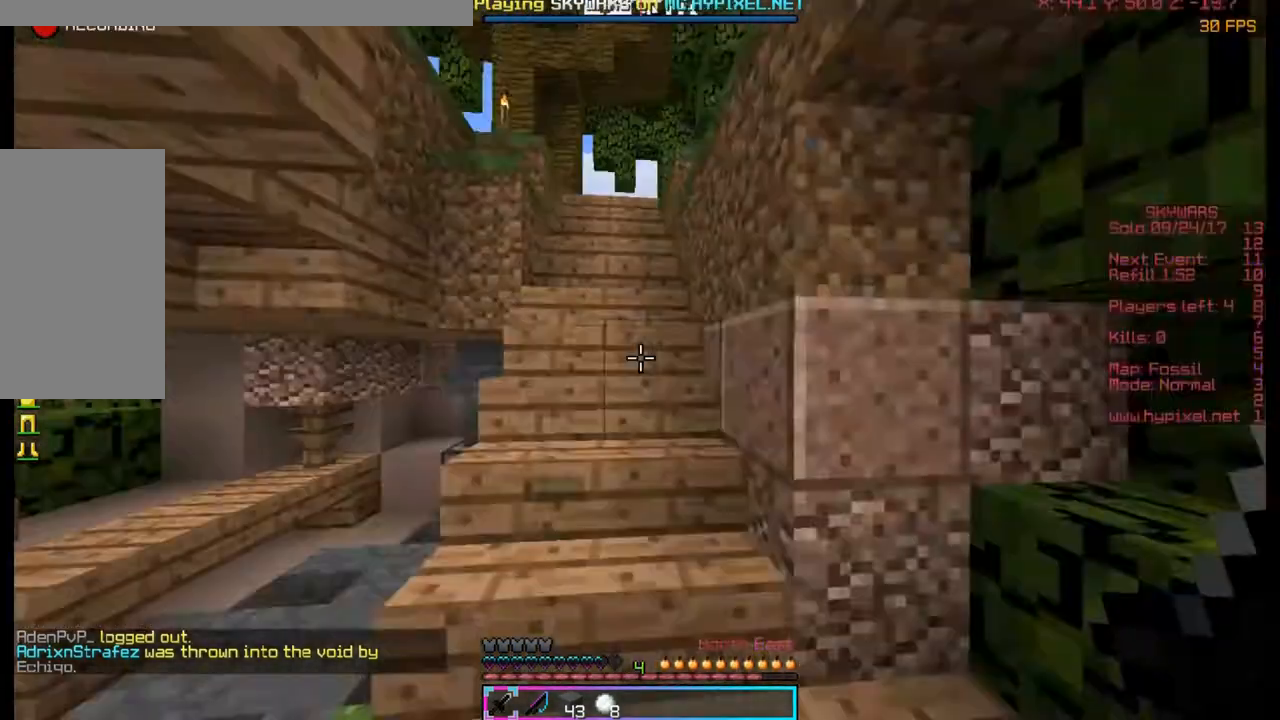
{"keys": ["w"], "mouse": [], "events": [[133, "mouse_left", "down"], [267, "mouse_left", "up"]]}
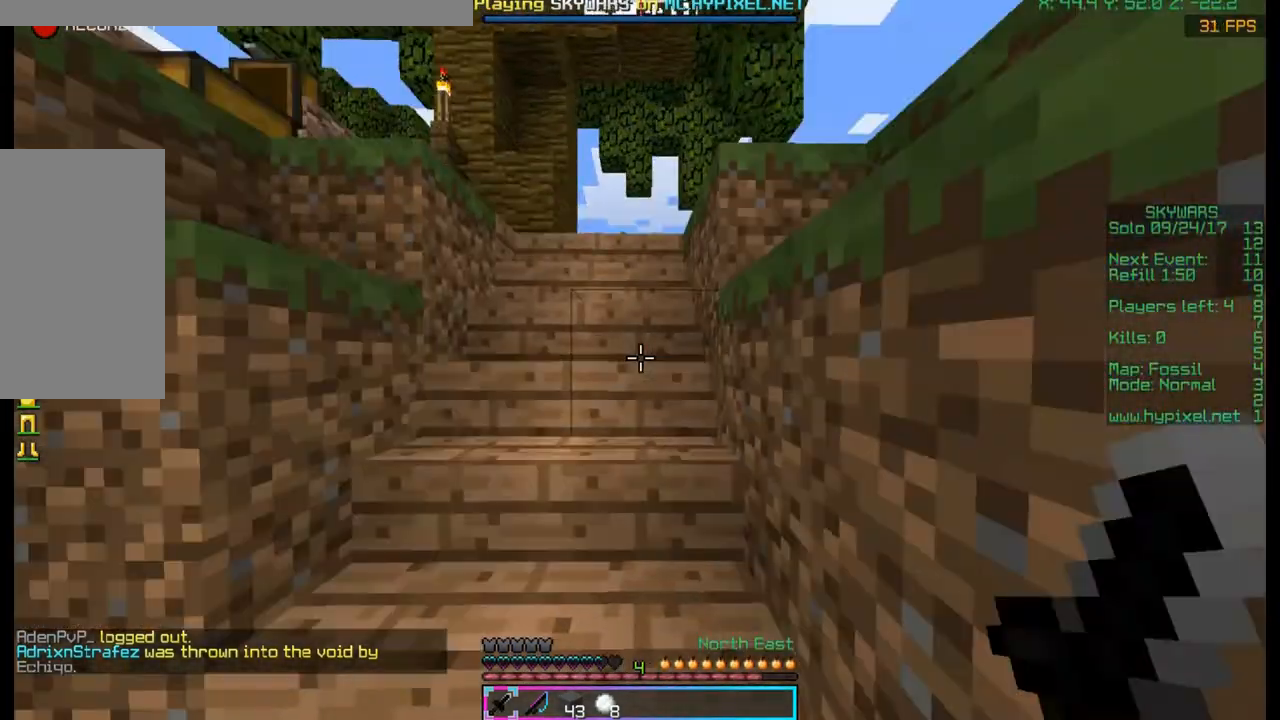
{"keys": [], "mouse": [], "events": [[367, "w", "up"]]}
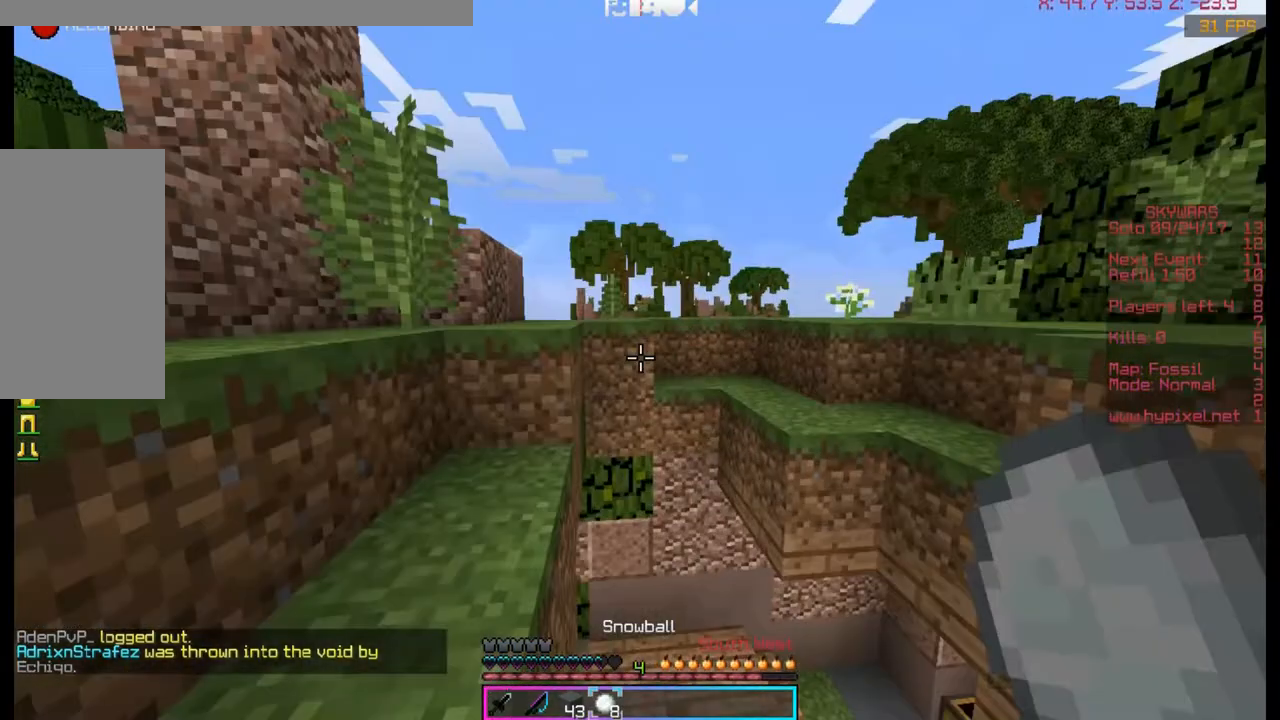
{"keys": ["a", "space", "w"], "mouse": [], "events": [[333, "a", "down"], [467, "space", "down"], [467, "w", "down"]]}
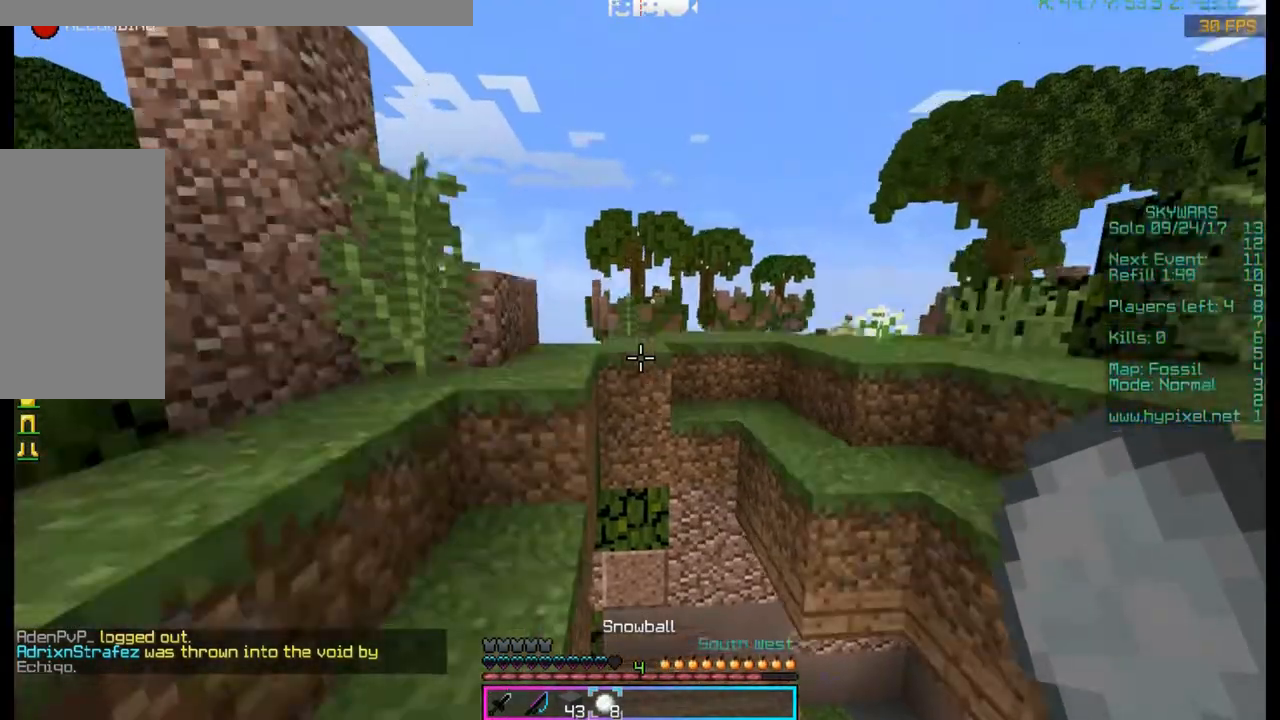
{"keys": ["a", "space", "w"], "mouse": [], "events": [[100, "a", "up"], [100, "space", "up"], [100, "w", "up"], [367, "a", "down"], [367, "space", "down"], [367, "w", "down"]]}
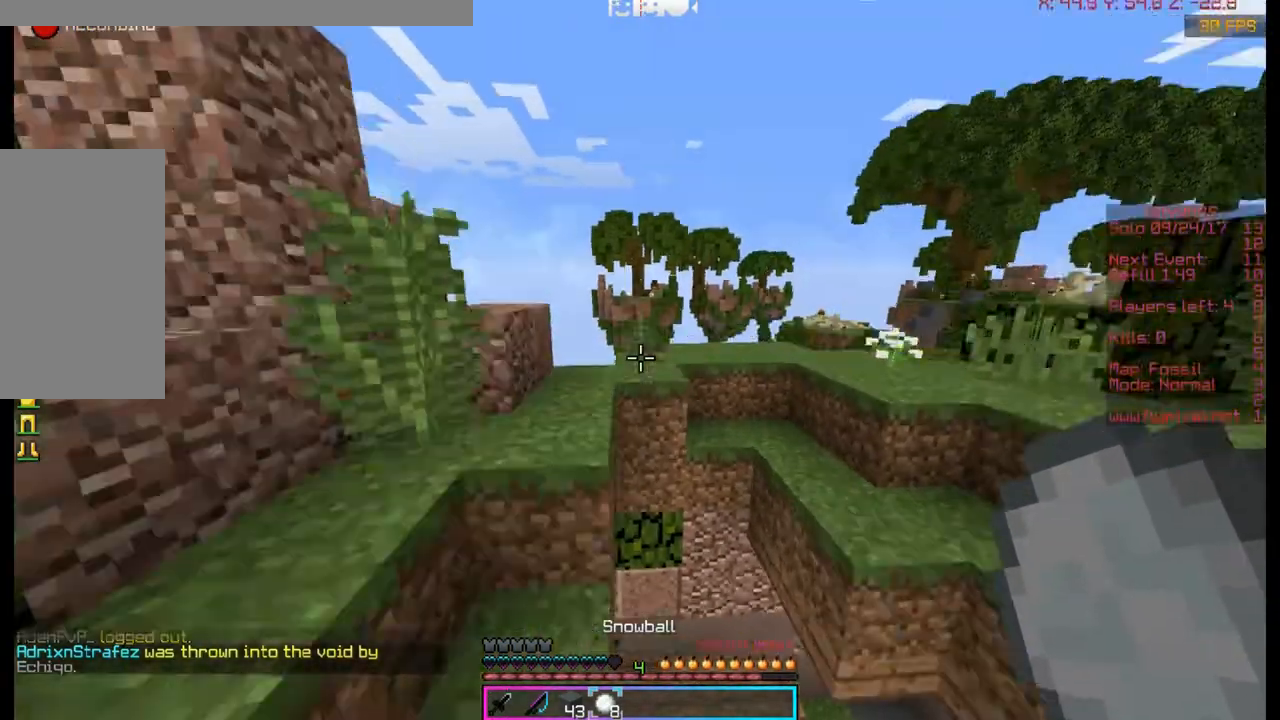
{"keys": [], "mouse": [], "events": [[233, "a", "up"], [233, "space", "up"], [367, "w", "up"]]}
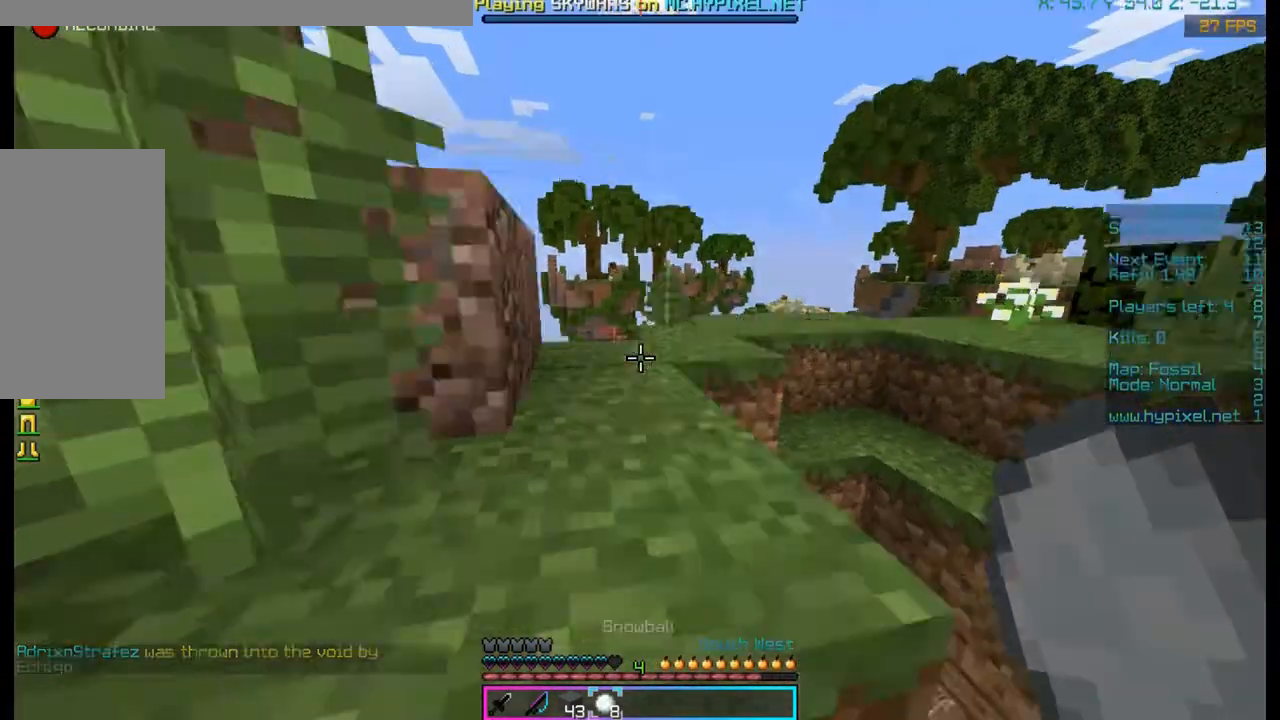
{"keys": ["a", "w"], "mouse": [], "events": [[133, "space", "down"], [133, "w", "down"], [267, "space", "up"], [400, "a", "down"]]}
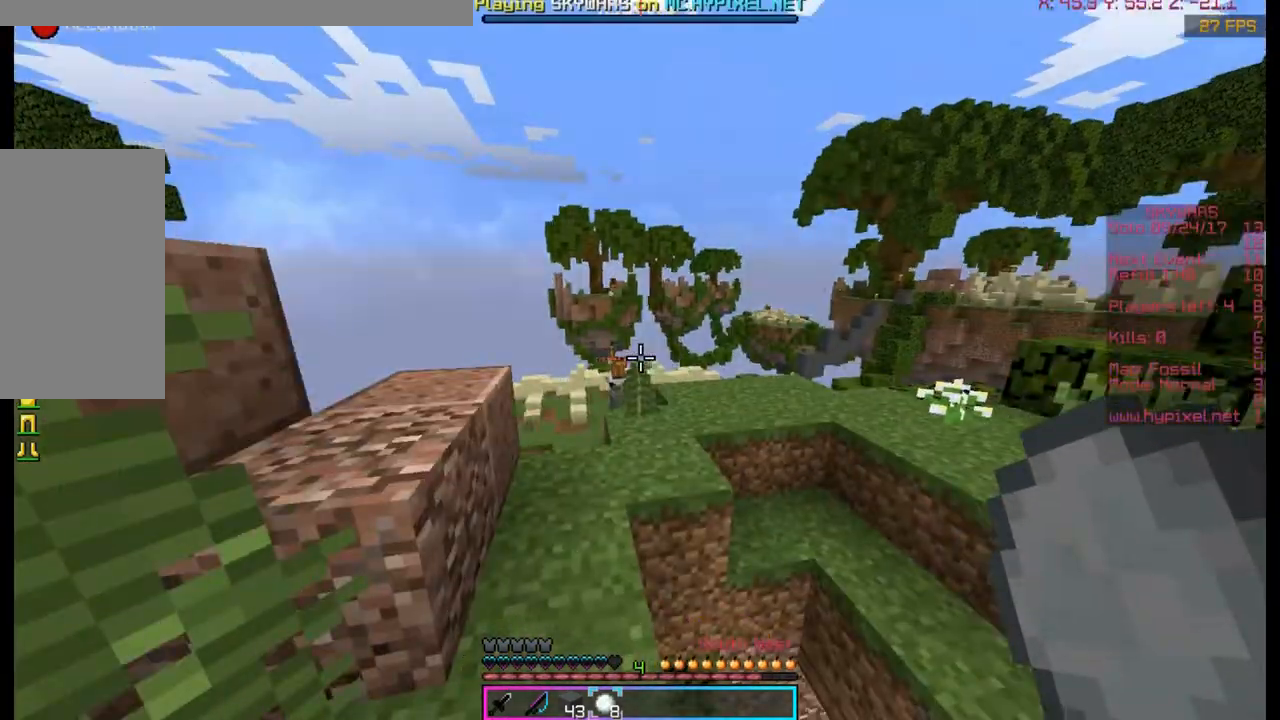
{"keys": ["d", "w"], "mouse": [], "events": [[33, "a", "up"], [33, "space", "down"], [167, "d", "down"], [167, "space", "up"]]}
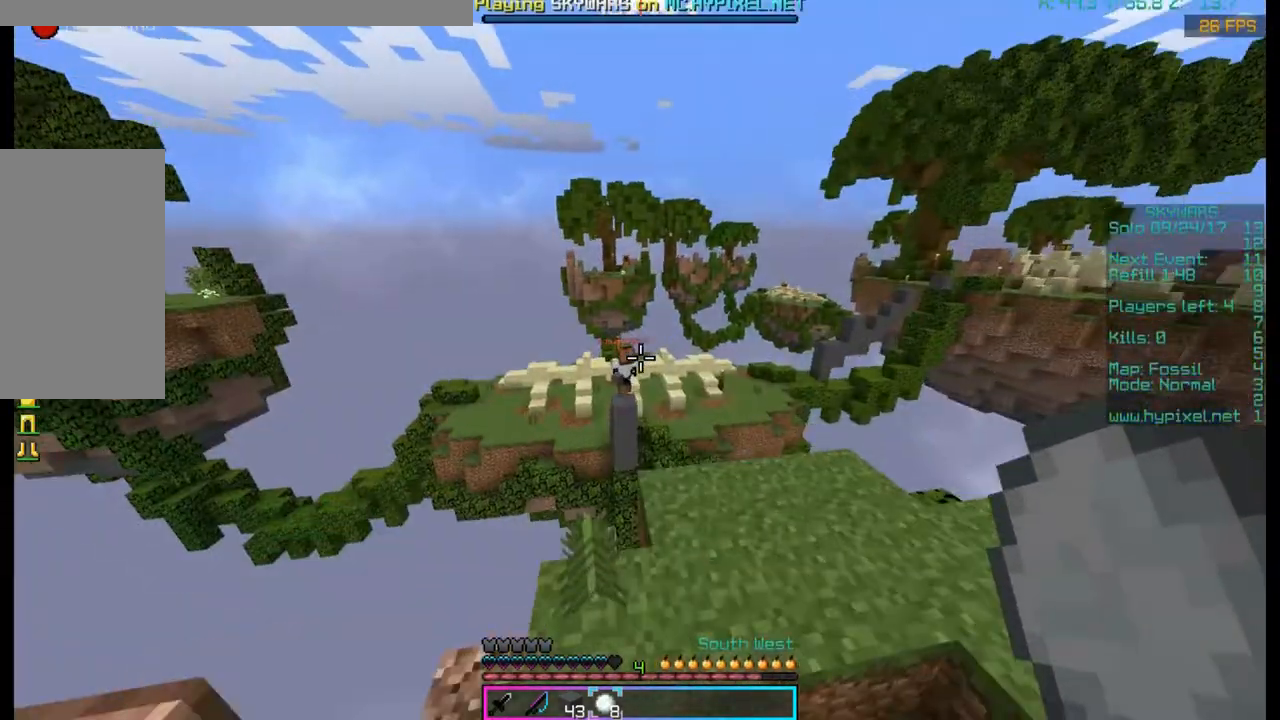
{"keys": [], "mouse": [], "events": [[67, "d", "up"], [200, "w", "up"]]}